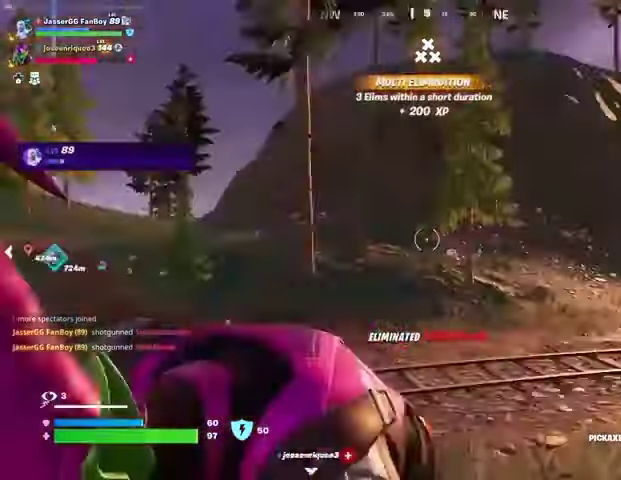
Gameplay with a controller (PlayStation layout); each line is a JSON object with the inputs held at the frame after it. "events" lists button and stick changes between this image and that frame as [ms after this image, input, new state], when the widget could be followed in between.
{"buttons": [], "left_stick": "up-left", "right_stick": "center", "events": [[67, "right_stick", "center"], [267, "right_stick", "right"], [333, "left_stick", "up-left"], [467, "right_stick", "center"]]}
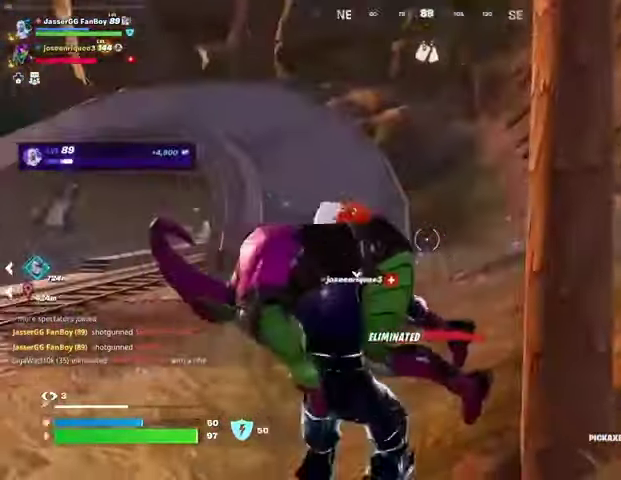
{"buttons": [], "left_stick": "up-left", "right_stick": "center", "events": [[167, "right_stick", "right"], [300, "right_stick", "center"]]}
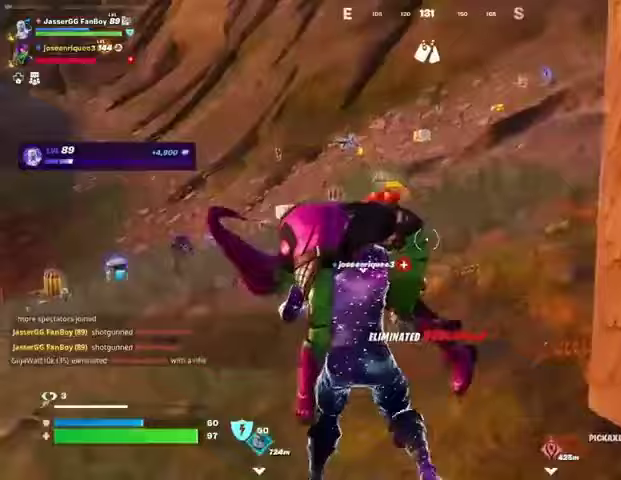
{"buttons": [], "left_stick": "up", "right_stick": "center", "events": [[33, "right_stick", "left"], [67, "L3", "down"], [167, "L3", "up"], [233, "right_stick", "center"], [300, "left_stick", "up"], [433, "right_stick", "left"], [500, "right_stick", "center"]]}
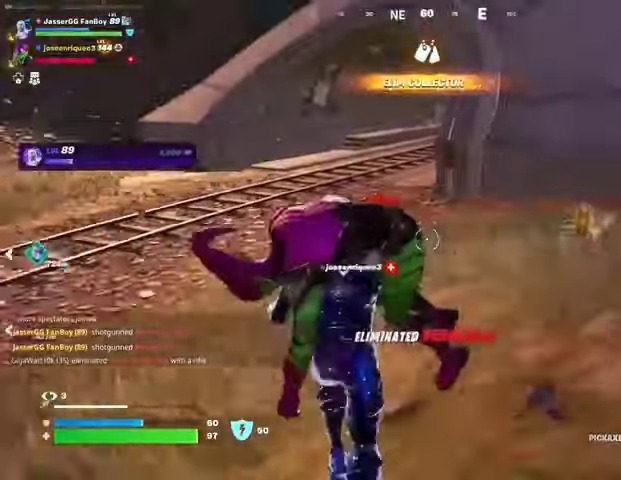
{"buttons": [], "left_stick": "up-right", "right_stick": "left", "events": [[133, "CROSS", "down"], [233, "CROSS", "up"], [367, "left_stick", "up-right"], [367, "right_stick", "left"]]}
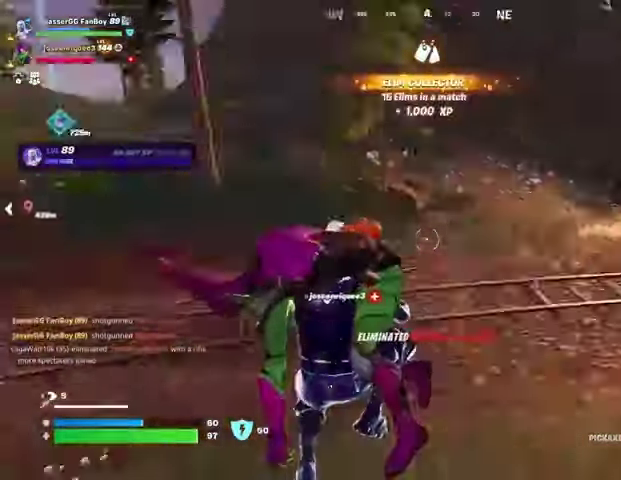
{"buttons": [], "left_stick": "down-right", "right_stick": "left", "events": [[100, "R3", "down"], [100, "left_stick", "right"], [100, "right_stick", "up-left"], [200, "R3", "up"], [200, "right_stick", "left"], [400, "left_stick", "down-right"]]}
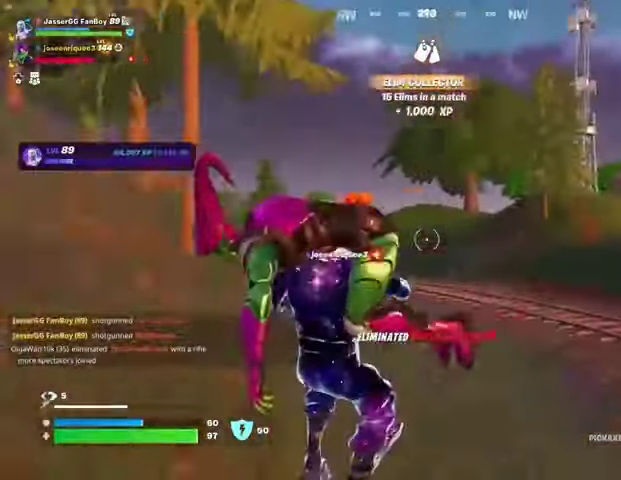
{"buttons": [], "left_stick": "down", "right_stick": "center", "events": [[267, "right_stick", "center"], [333, "CROSS", "down"], [367, "CROSS", "up"], [367, "left_stick", "down"]]}
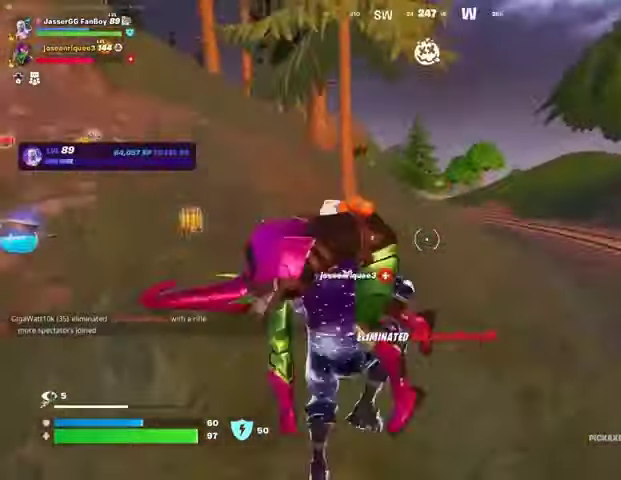
{"buttons": [], "left_stick": "up-left", "right_stick": "left", "events": [[33, "right_stick", "up-left"], [133, "left_stick", "down-left"], [167, "right_stick", "center"], [333, "left_stick", "left"], [333, "right_stick", "left"], [500, "left_stick", "up-left"]]}
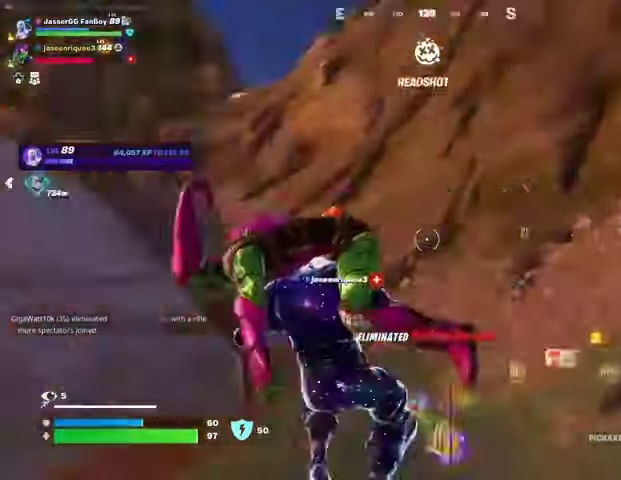
{"buttons": [], "left_stick": "up", "right_stick": "center", "events": [[167, "left_stick", "up"], [200, "right_stick", "center"], [400, "right_stick", "left"], [500, "right_stick", "center"]]}
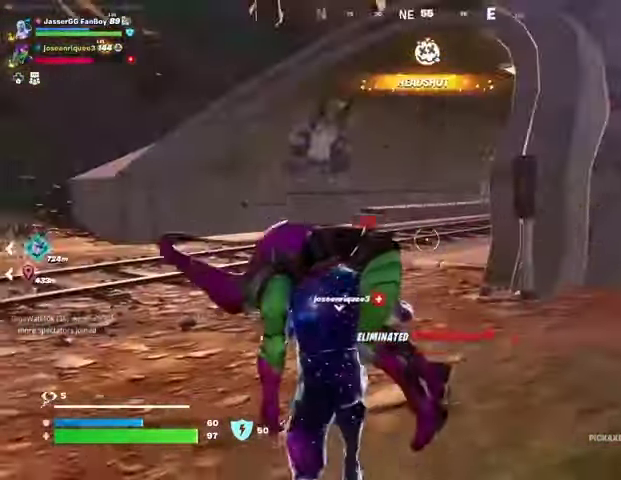
{"buttons": [], "left_stick": "up", "right_stick": "center", "events": []}
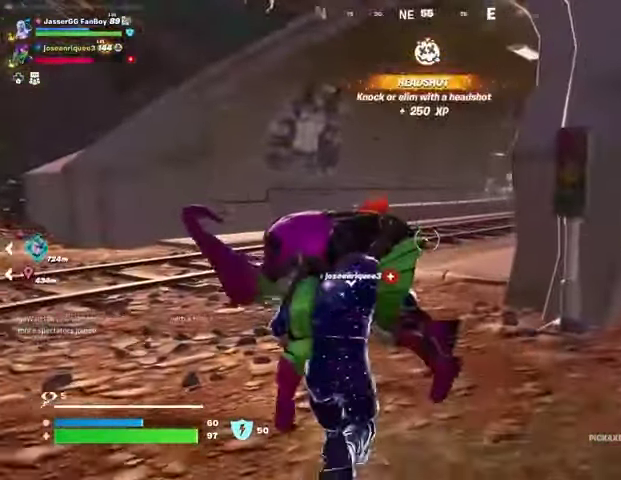
{"buttons": [], "left_stick": "up", "right_stick": "center", "events": [[33, "right_stick", "right"], [100, "CROSS", "down"], [133, "right_stick", "center"], [167, "CROSS", "up"]]}
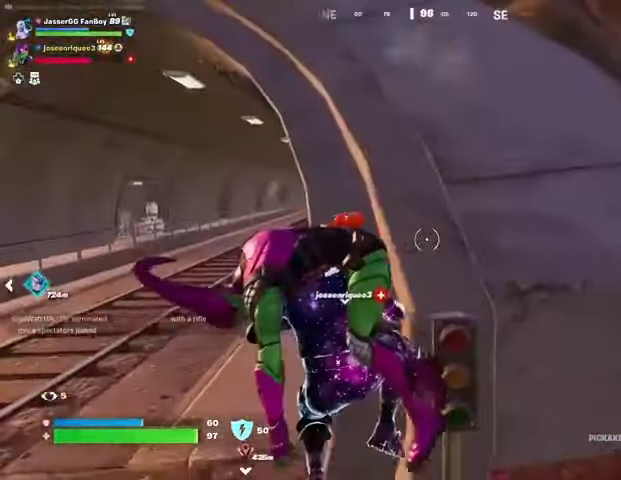
{"buttons": [], "left_stick": "up", "right_stick": "center", "events": [[267, "right_stick", "down-right"], [367, "right_stick", "center"]]}
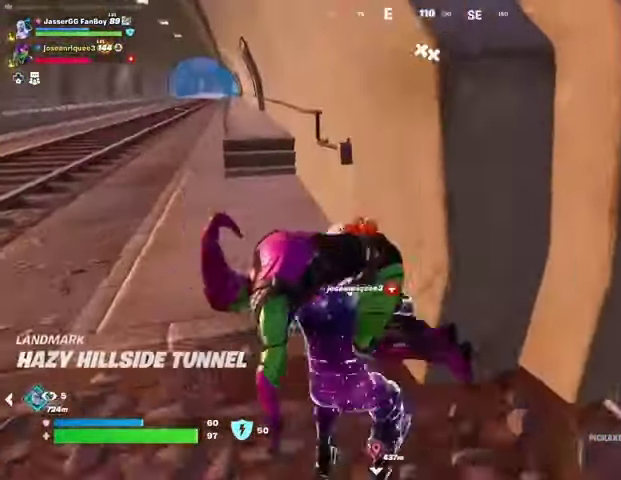
{"buttons": [], "left_stick": "up", "right_stick": "center", "events": [[400, "right_stick", "left"], [500, "right_stick", "center"]]}
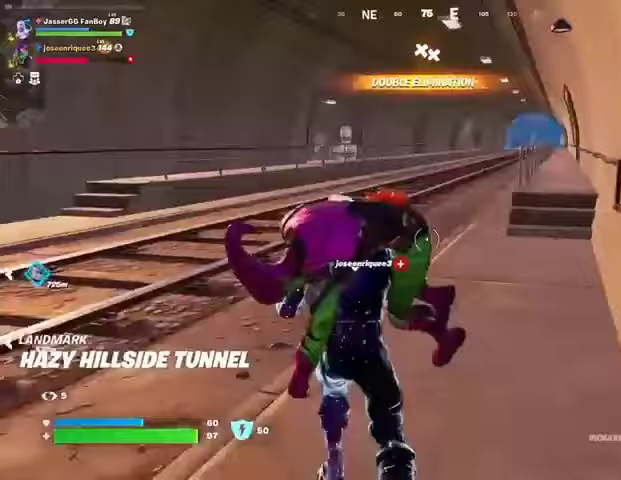
{"buttons": [], "left_stick": "up", "right_stick": "center", "events": [[233, "CROSS", "down"], [300, "CROSS", "up"]]}
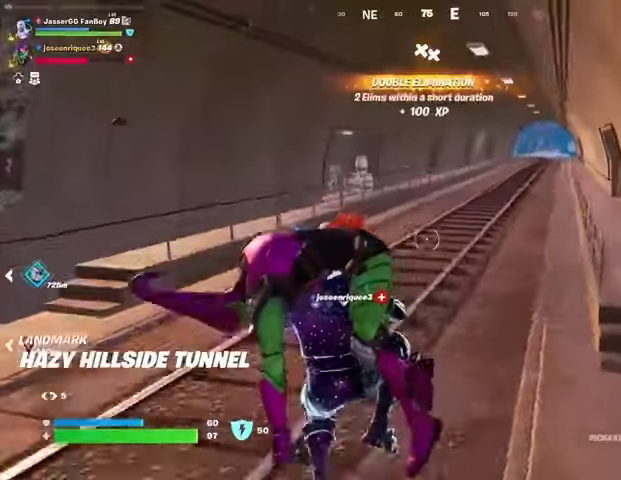
{"buttons": [], "left_stick": "up", "right_stick": "center", "events": []}
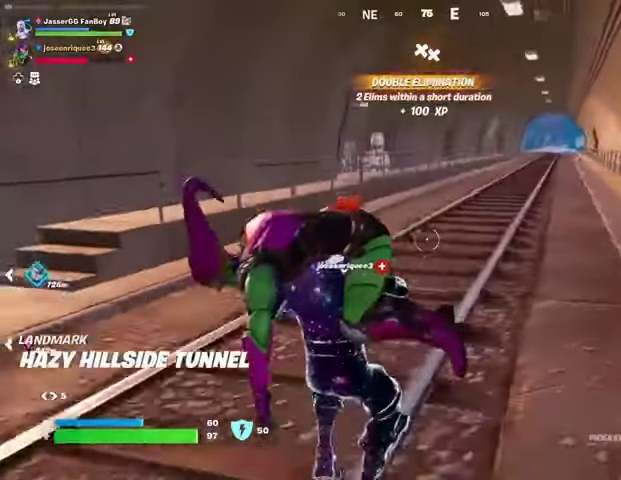
{"buttons": [], "left_stick": "up", "right_stick": "center", "events": [[233, "right_stick", "left"], [367, "right_stick", "center"]]}
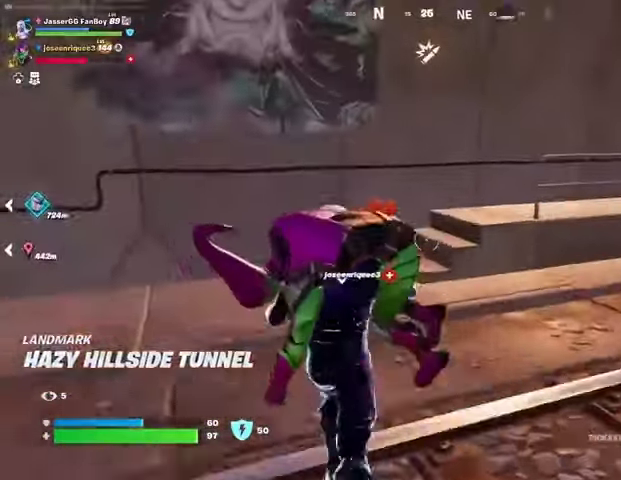
{"buttons": [], "left_stick": "up", "right_stick": "center", "events": []}
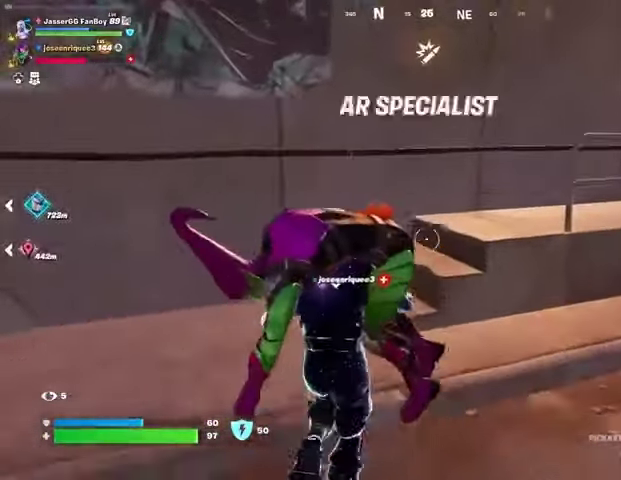
{"buttons": [], "left_stick": "up", "right_stick": "center", "events": [[67, "right_stick", "right"], [133, "CROSS", "down"], [233, "CROSS", "up"], [300, "right_stick", "center"]]}
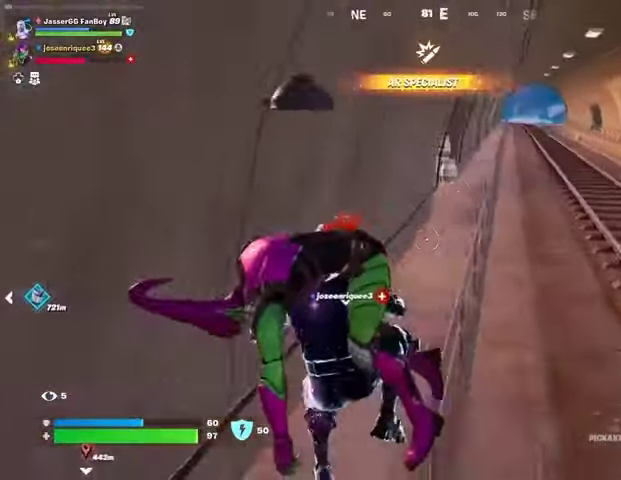
{"buttons": [], "left_stick": "up", "right_stick": "center", "events": [[133, "right_stick", "up-right"], [233, "right_stick", "center"]]}
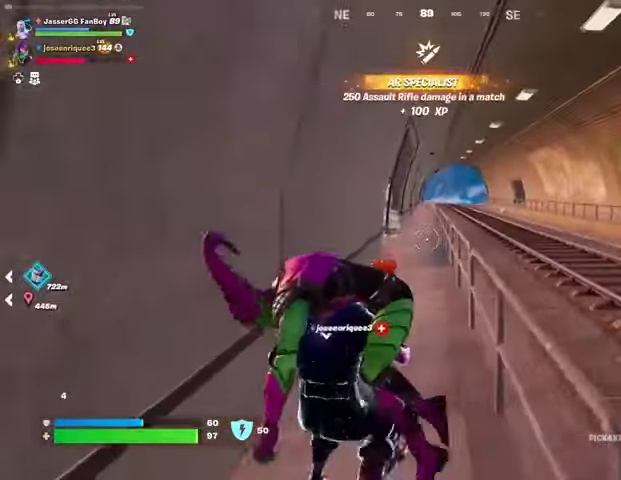
{"buttons": [], "left_stick": "up", "right_stick": "center", "events": []}
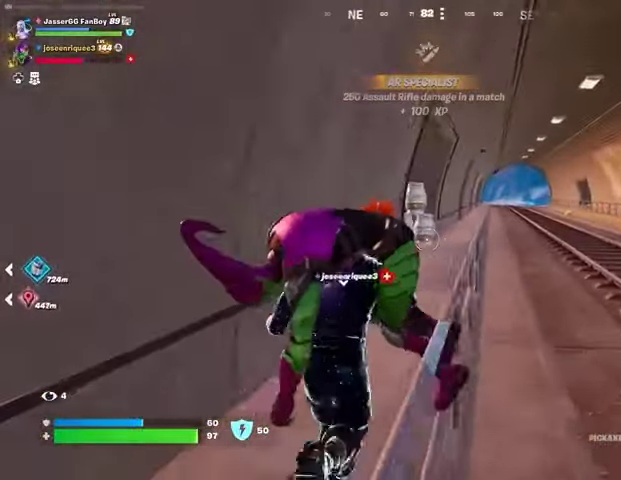
{"buttons": [], "left_stick": "up", "right_stick": "center", "events": []}
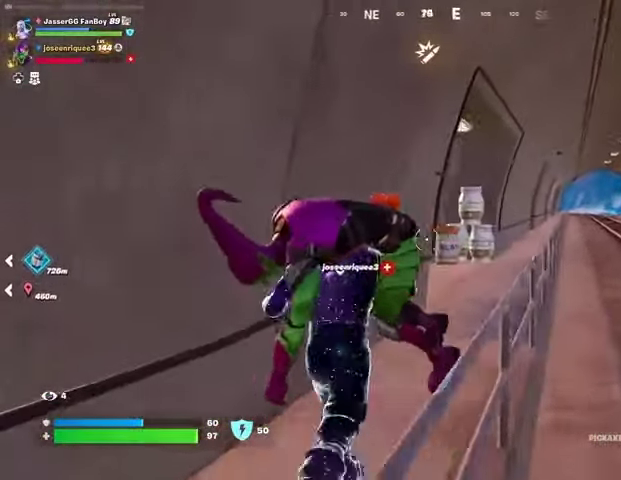
{"buttons": [], "left_stick": "up-right", "right_stick": "center", "events": [[400, "left_stick", "up-right"]]}
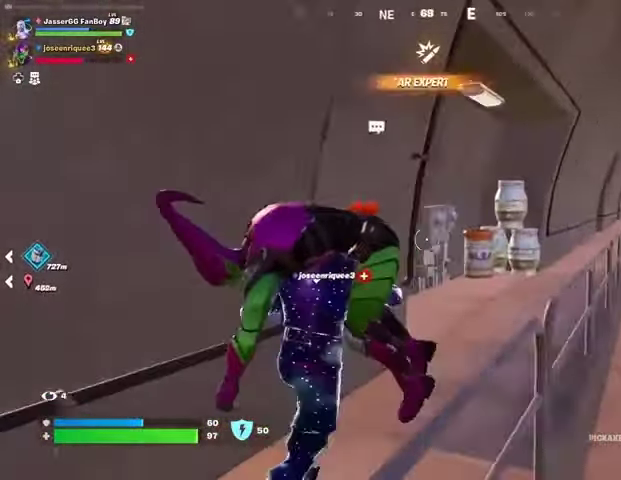
{"buttons": [], "left_stick": "up-right", "right_stick": "left", "events": [[100, "right_stick", "left"]]}
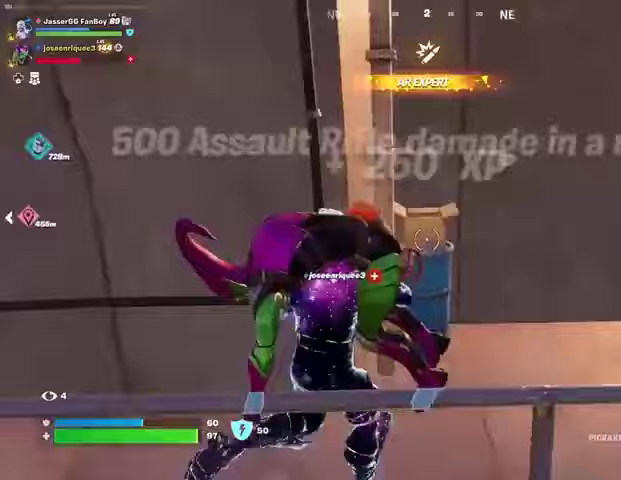
{"buttons": [], "left_stick": "down-left", "right_stick": "center", "events": [[133, "right_stick", "up-left"], [233, "R2", "down"], [267, "left_stick", "right"], [267, "right_stick", "left"], [367, "R2", "up"], [400, "left_stick", "down-left"], [400, "right_stick", "center"]]}
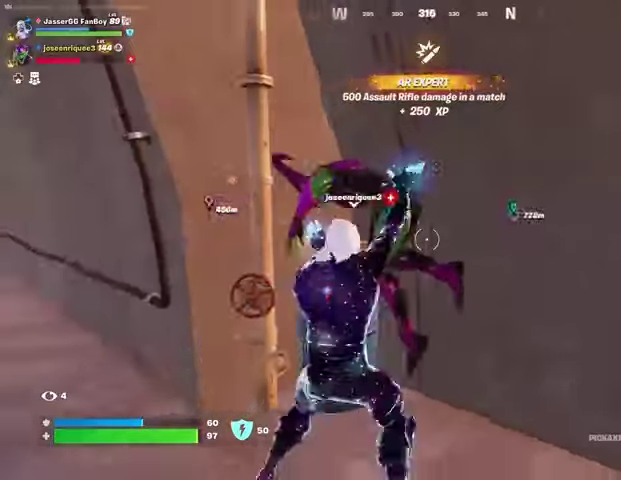
{"buttons": [], "left_stick": "up-right", "right_stick": "center", "events": [[33, "left_stick", "left"], [67, "right_stick", "down-left"], [133, "right_stick", "center"], [167, "left_stick", "center"], [267, "R3", "down"], [267, "left_stick", "right"], [367, "R3", "up"], [367, "left_stick", "up-right"]]}
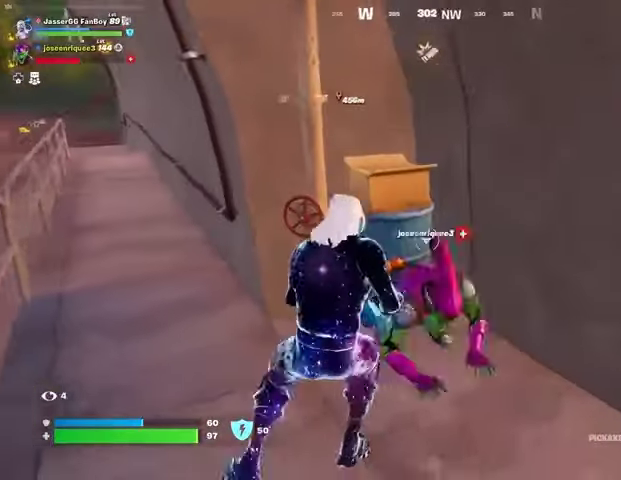
{"buttons": [], "left_stick": "down", "right_stick": "left", "events": [[167, "left_stick", "right"], [400, "right_stick", "left"], [433, "left_stick", "down"]]}
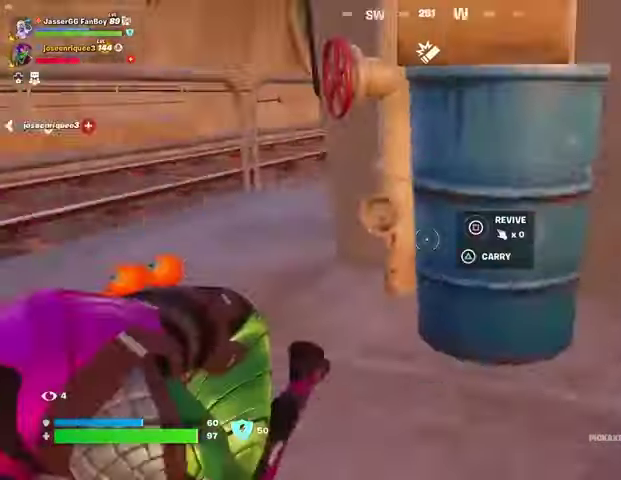
{"buttons": [], "left_stick": "center", "right_stick": "center", "events": [[133, "left_stick", "center"], [133, "right_stick", "center"], [167, "SQUARE", "down"], [233, "SQUARE", "up"], [300, "SQUARE", "down"], [400, "SQUARE", "up"]]}
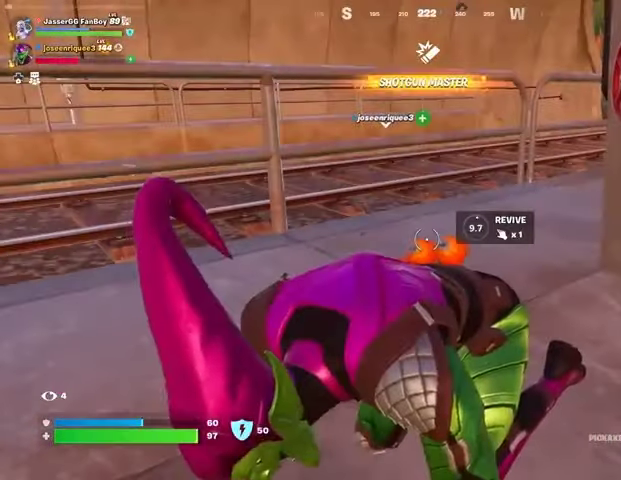
{"buttons": [], "left_stick": "center", "right_stick": "center", "events": []}
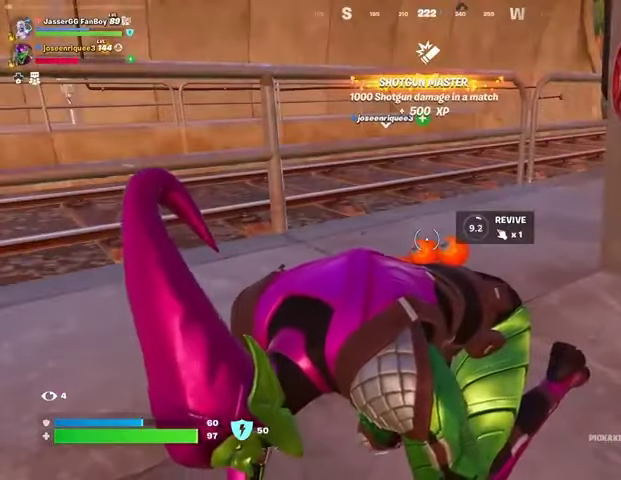
{"buttons": ["DPAD_UP"], "left_stick": "center", "right_stick": "center", "events": [[300, "DPAD_UP", "down"], [400, "DPAD_UP", "up"], [500, "DPAD_UP", "down"]]}
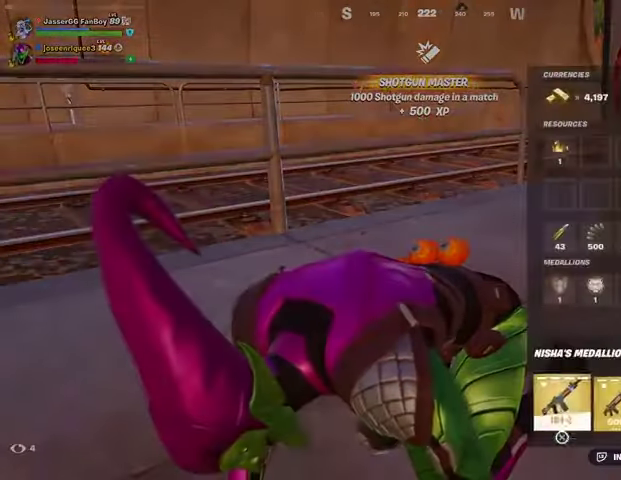
{"buttons": ["CIRCLE"], "left_stick": "center", "right_stick": "center", "events": [[67, "DPAD_UP", "up"], [433, "CIRCLE", "down"]]}
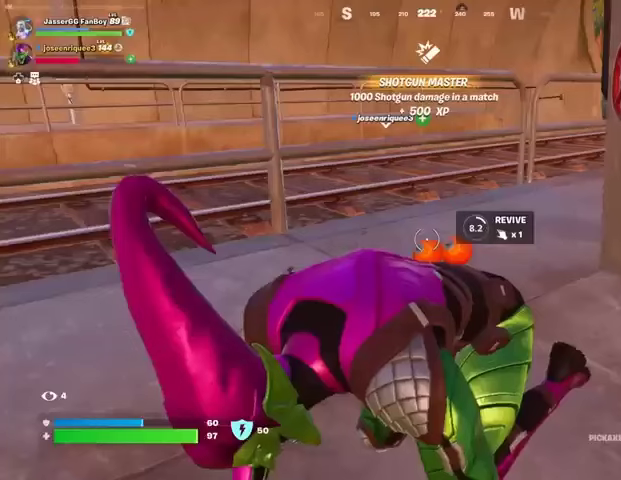
{"buttons": [], "left_stick": "center", "right_stick": "center", "events": [[33, "CIRCLE", "up"]]}